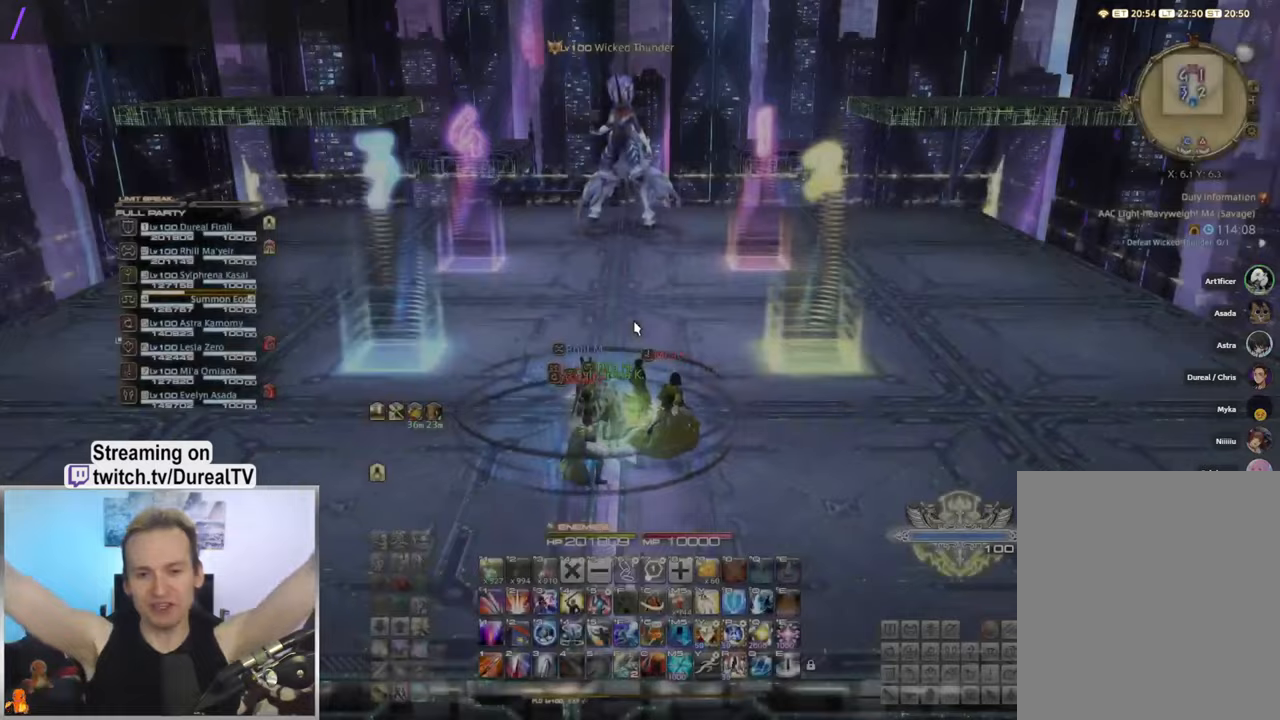
Gameplay with keyboard and mouse; each line is a JSON object with the keys and mouse buttons held at the frame after it. "events" lists presses ("down") and releases ("up") of "1", "2", "3", "4", "5", "a", "alt", "b", "c", "ctrl", "d", "e", "f", "g", "q", "r", "s", "shift", "space", "t", "tab", "v", "w", "x", "y", "mouse_left", "mouse_wheel", "mouse_right", "mouse_mb4" and "mouse_mb5" between this image and that frame as [ms after this image, input, new state], when the widget could be followed in between. "mouse_left", "mouse_wheel", "mouse_right", "mouse_mb4", "mouse_mb5" = the "left", "wheel", "right", "mb4", "mb5" buttons of the "mouse" list. No other keys are recorded. "wheel" means that the mouse wheel is clicked or scrolled. Mouse movement is not recorded.
{"keys": [], "mouse": [], "events": []}
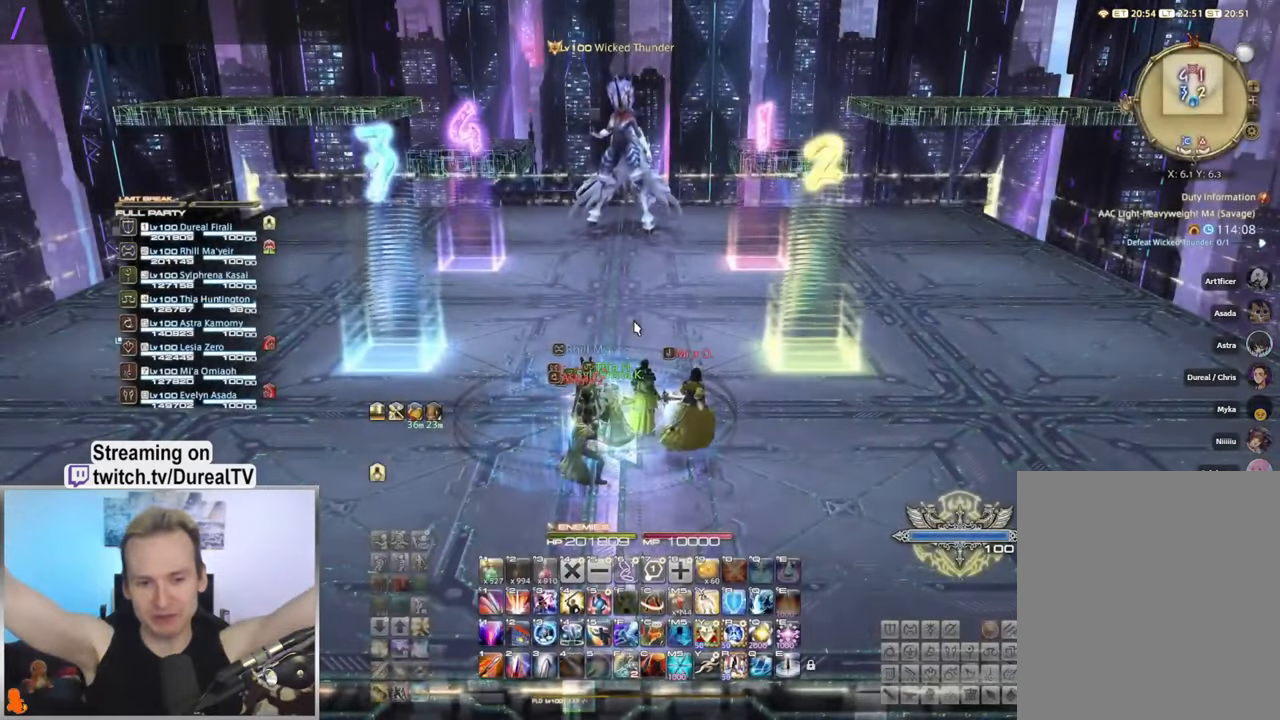
{"keys": [], "mouse": [], "events": []}
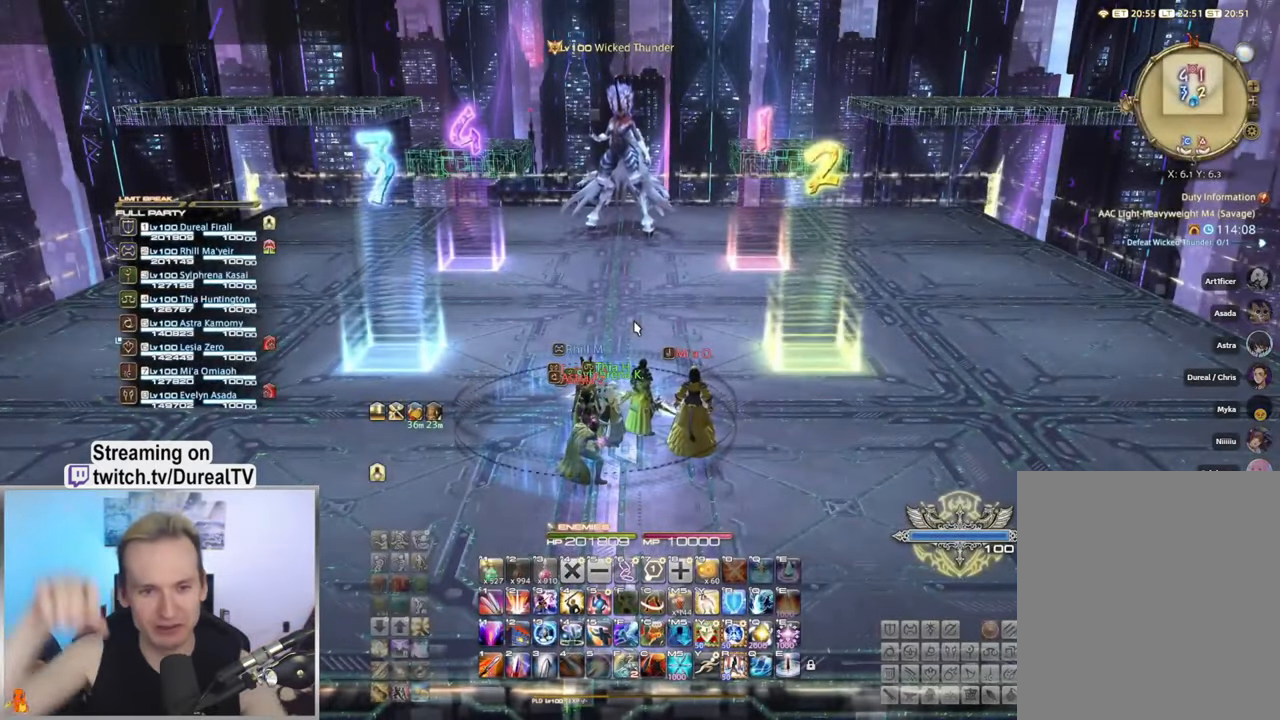
{"keys": [], "mouse": [], "events": []}
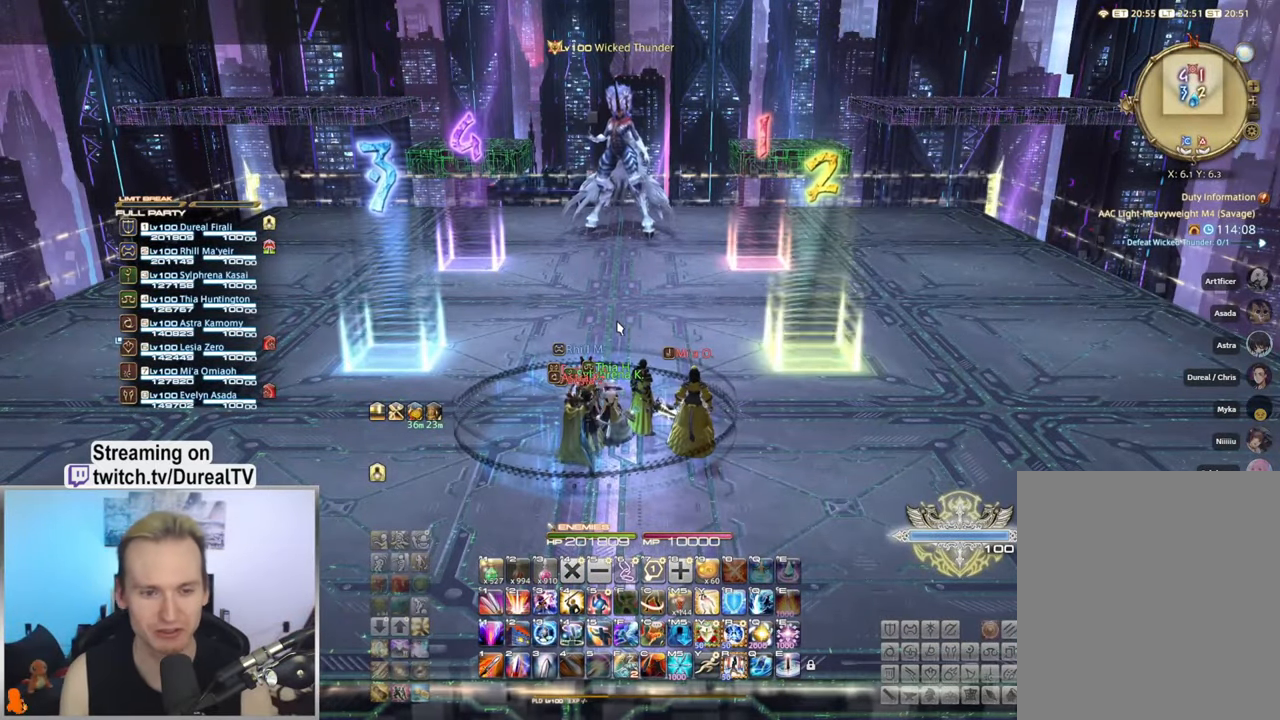
{"keys": [], "mouse": ["left"], "events": [[467, "mouse_left", "down"]]}
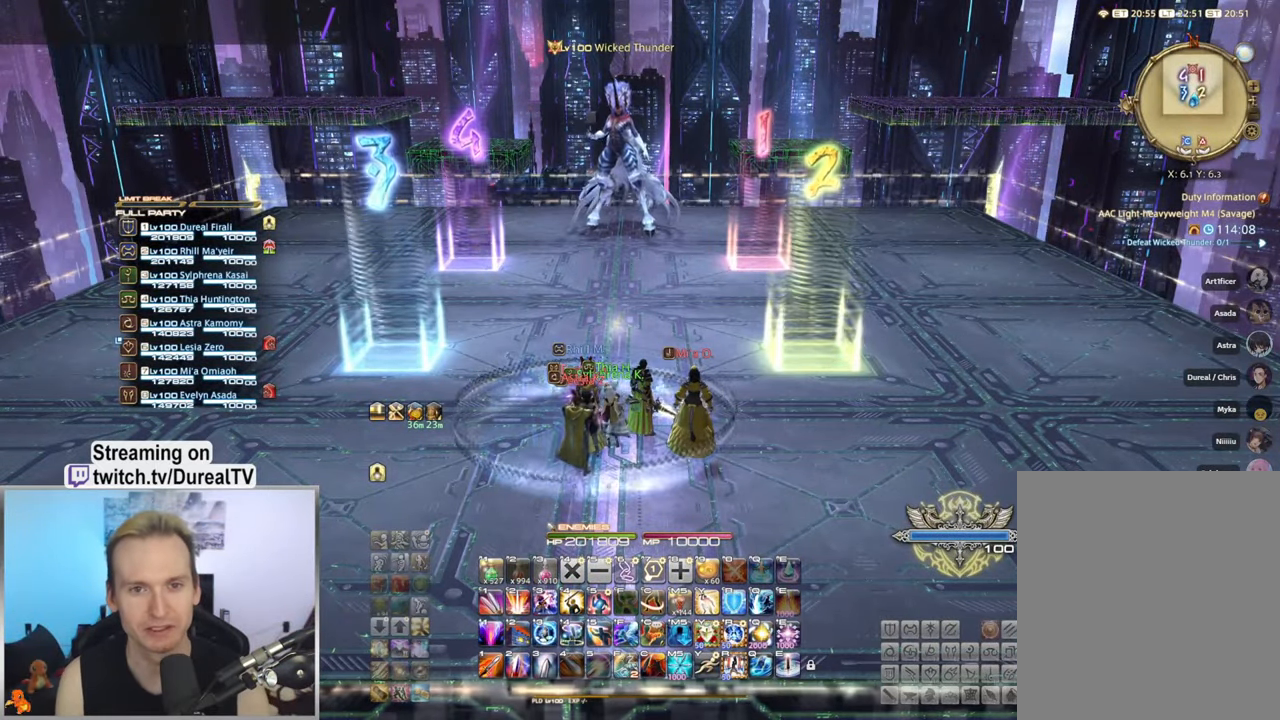
{"keys": ["shift"], "mouse": ["right"], "events": [[50, "mouse_left", "up"], [333, "mouse_right", "down"], [467, "shift", "down"]]}
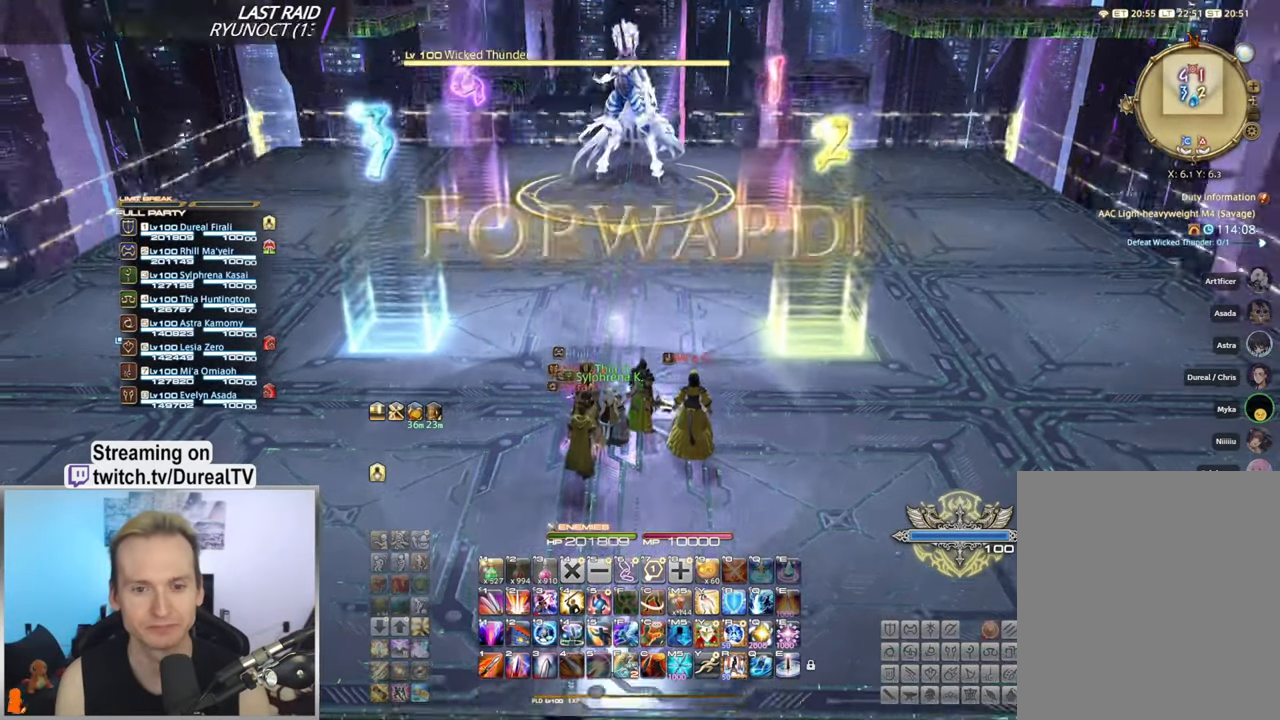
{"keys": ["a", "w"], "mouse": ["right"], "events": [[167, "mouse_mb4", "down"], [267, "mouse_mb4", "up"], [333, "shift", "up"], [467, "w", "down"], [483, "a", "down"]]}
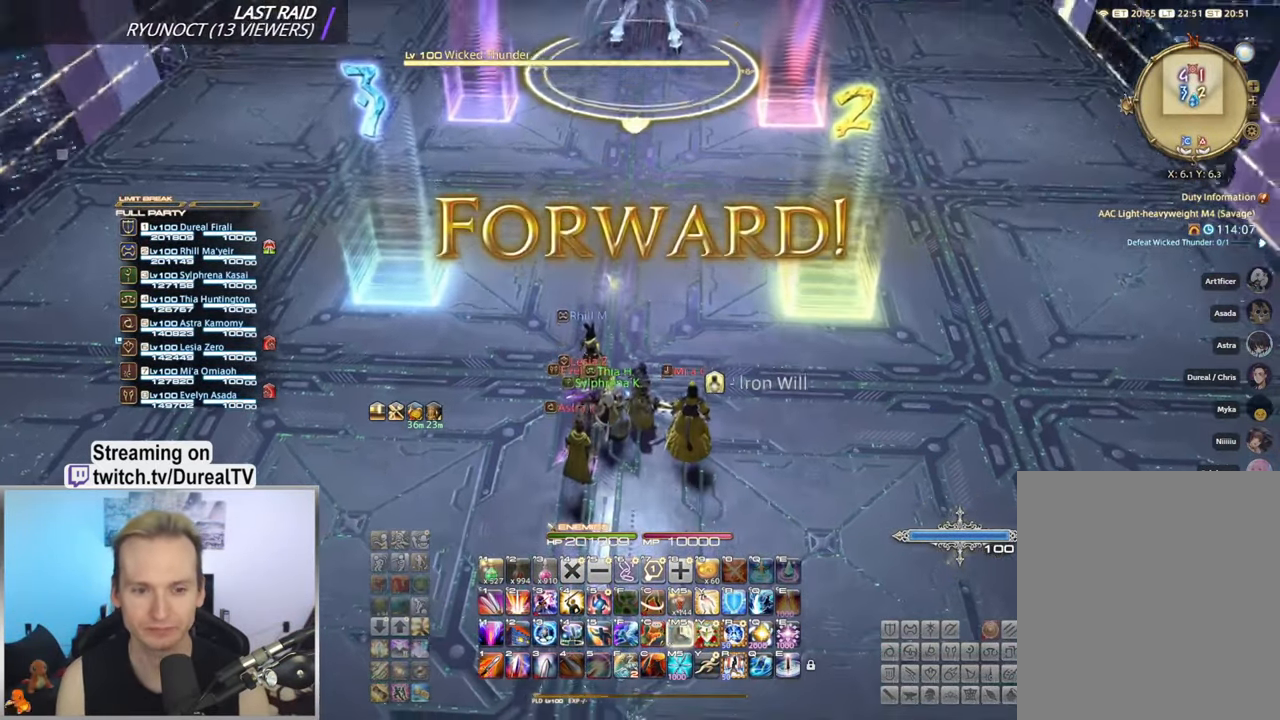
{"keys": [], "mouse": ["right"], "events": [[150, "a", "up"], [283, "w", "up"], [367, "tab", "down"], [450, "tab", "up"]]}
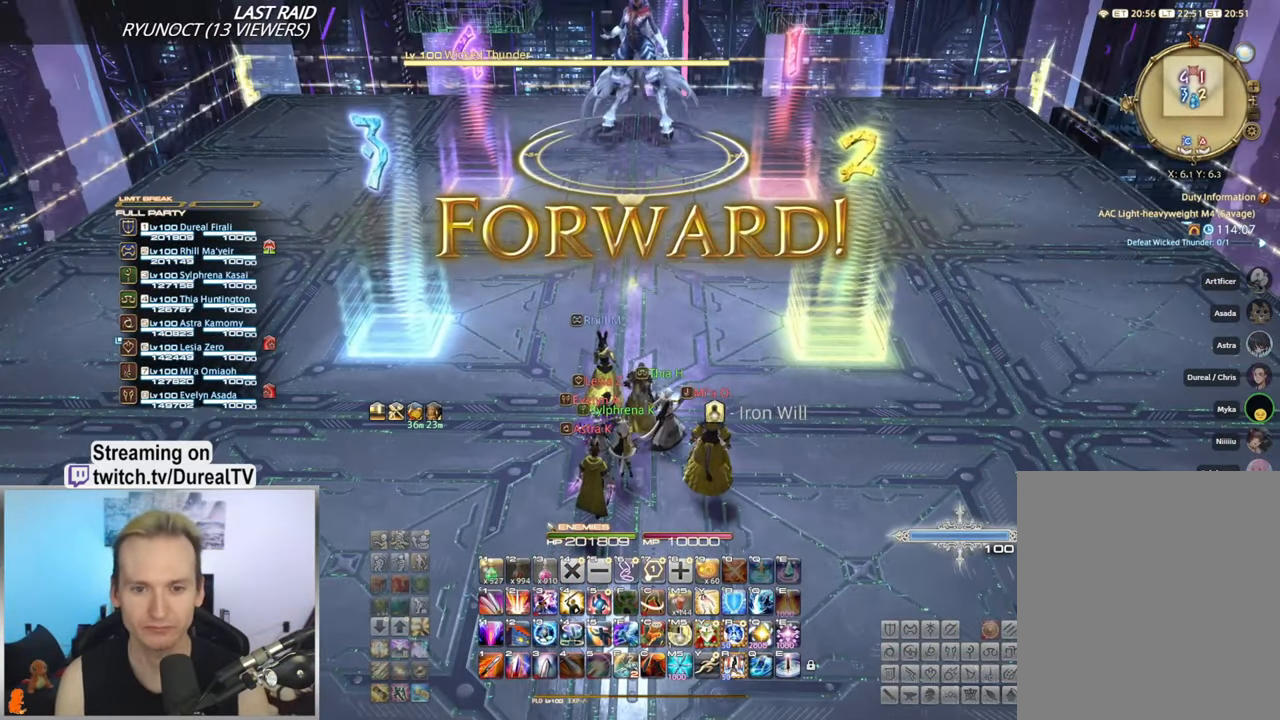
{"keys": ["w"], "mouse": ["right"], "events": [[283, "w", "down"], [317, "a", "down"], [483, "a", "up"]]}
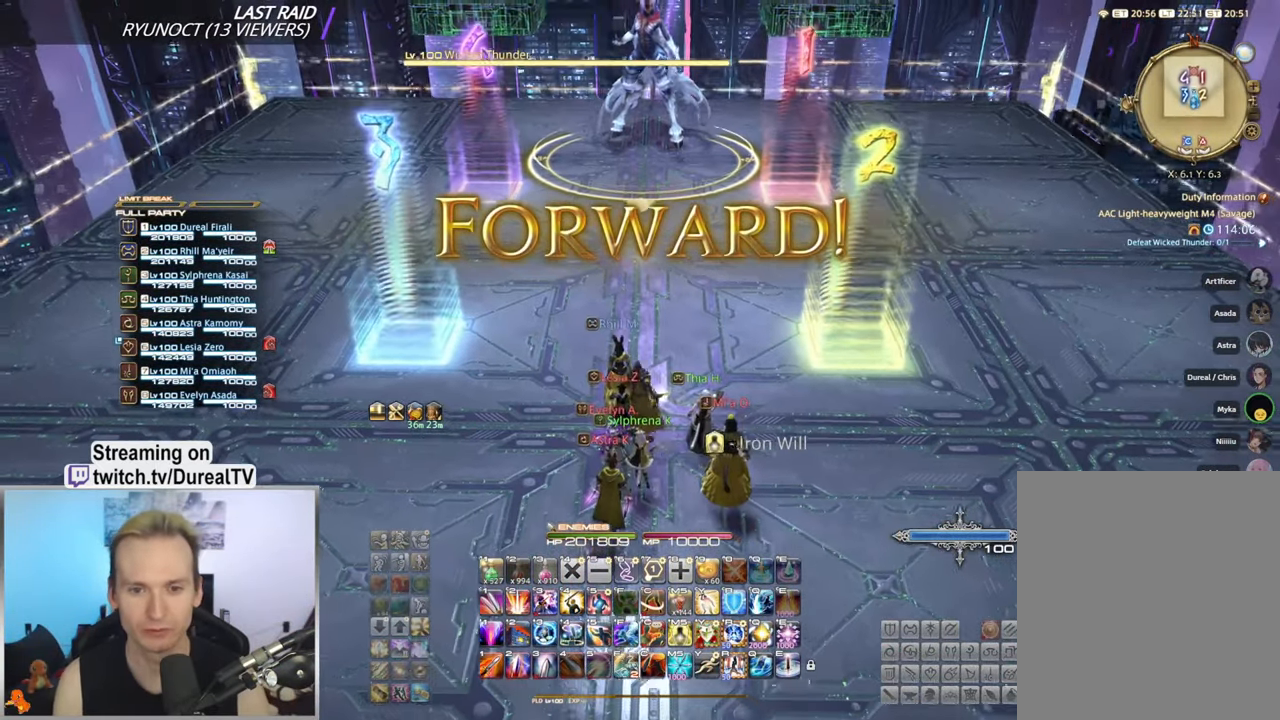
{"keys": [], "mouse": ["right"], "events": [[200, "w", "up"]]}
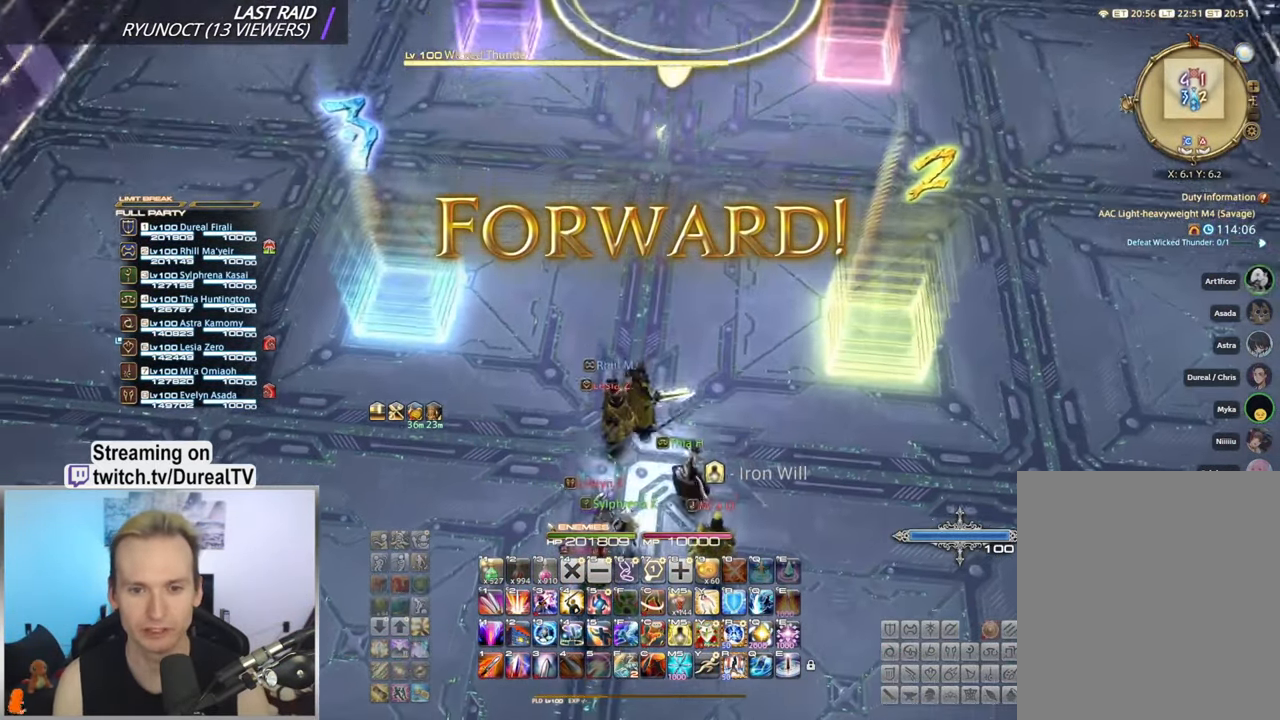
{"keys": ["w"], "mouse": ["right"], "events": [[200, "a", "down"], [200, "w", "down"], [267, "a", "up"], [317, "w", "up"], [483, "w", "down"]]}
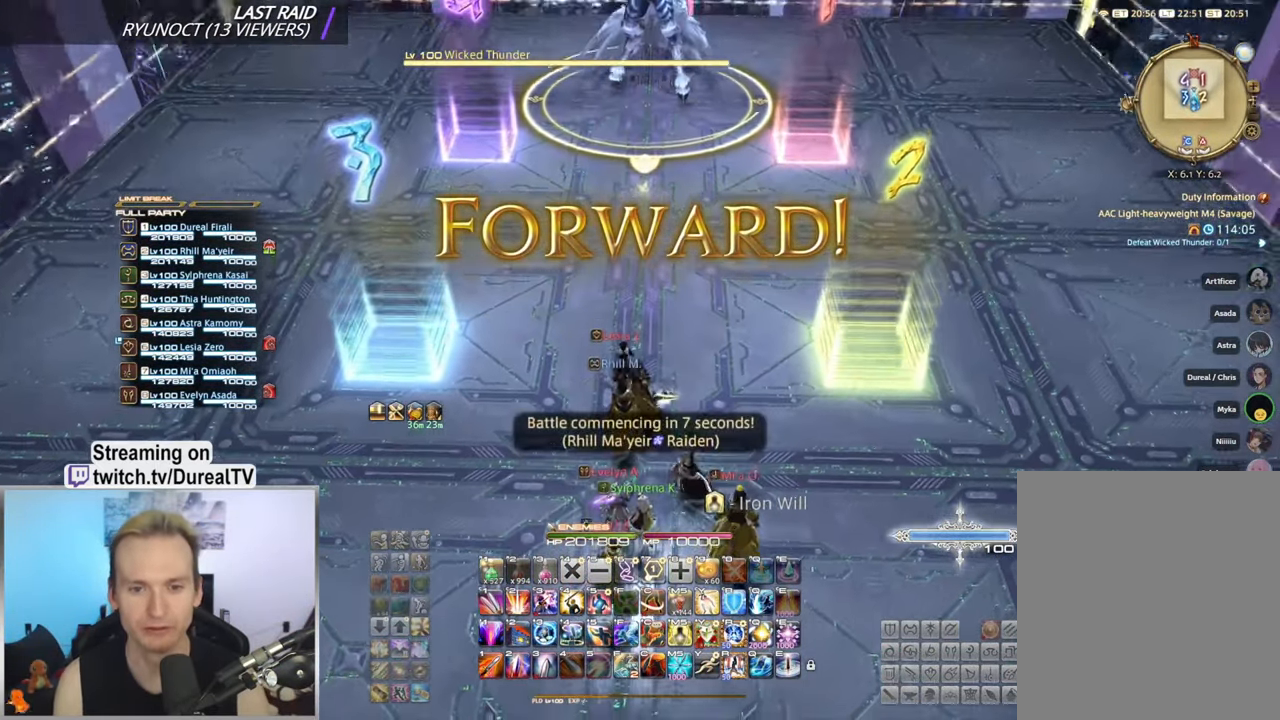
{"keys": [], "mouse": ["right"], "events": [[434, "w", "up"]]}
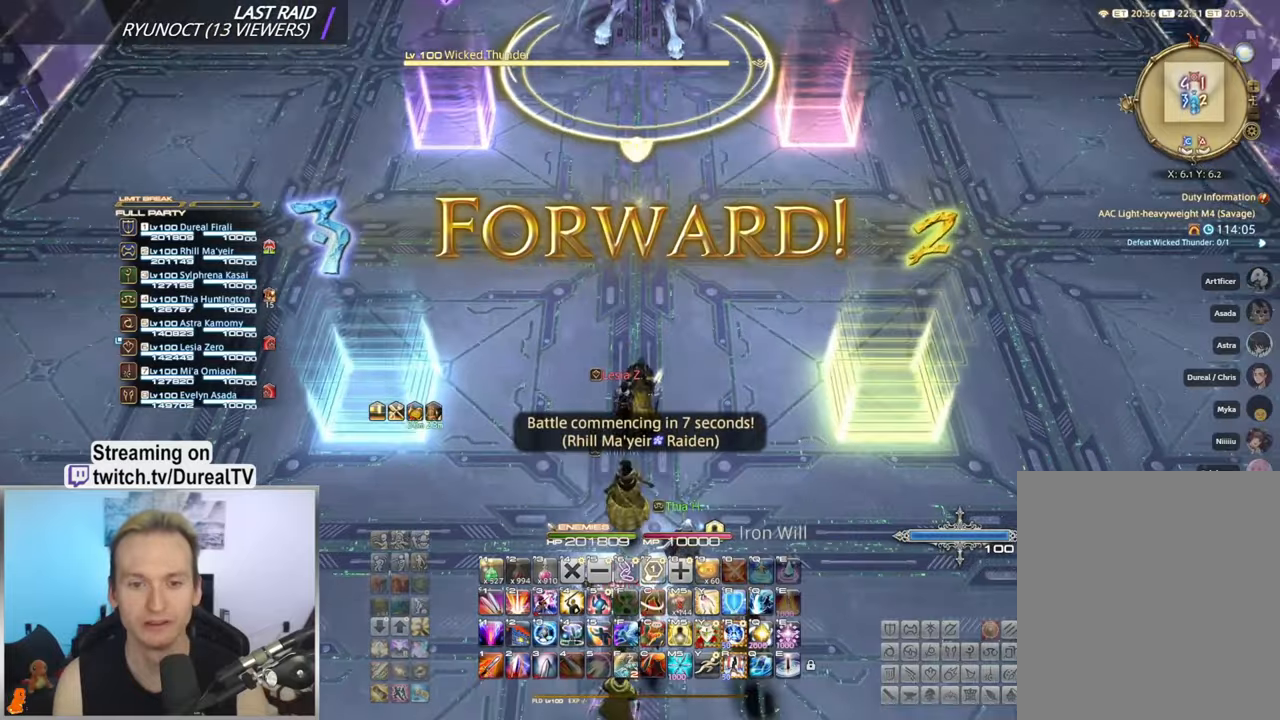
{"keys": [], "mouse": ["right"], "events": [[234, "w", "down"], [250, "a", "down"], [334, "a", "up"], [367, "w", "up"]]}
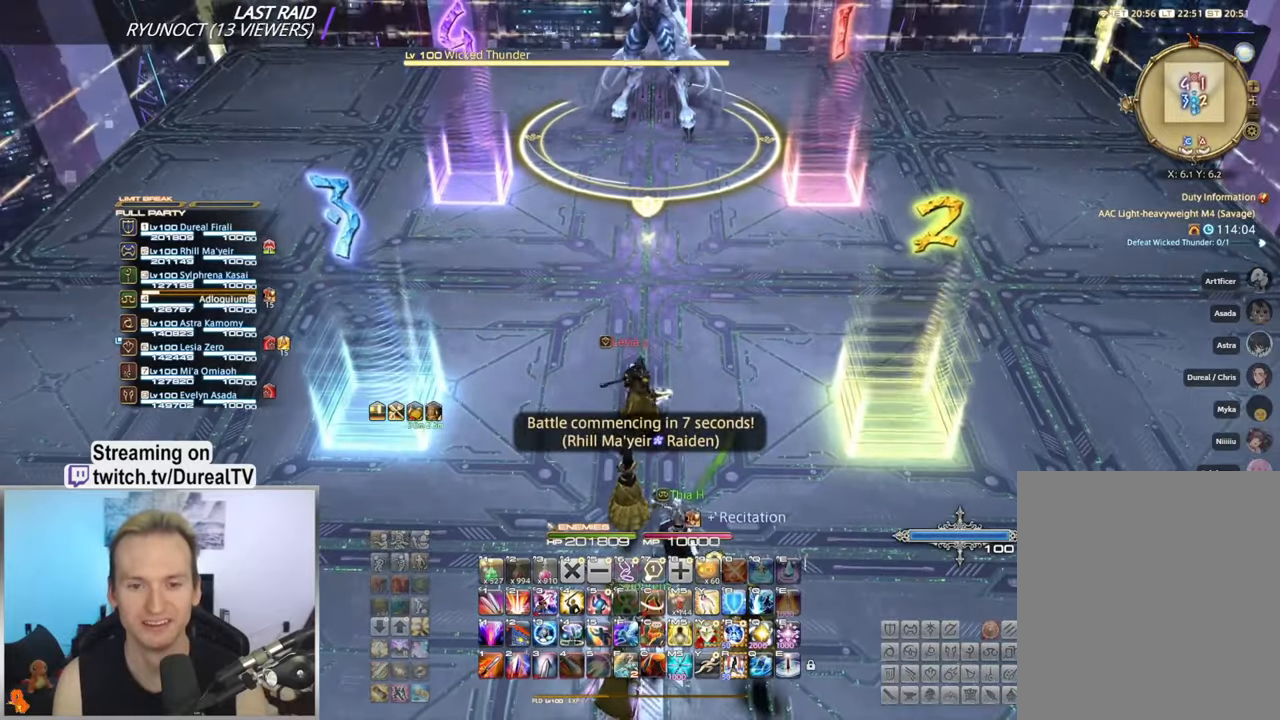
{"keys": [], "mouse": ["right"], "events": [[100, "w", "down"], [317, "w", "up"]]}
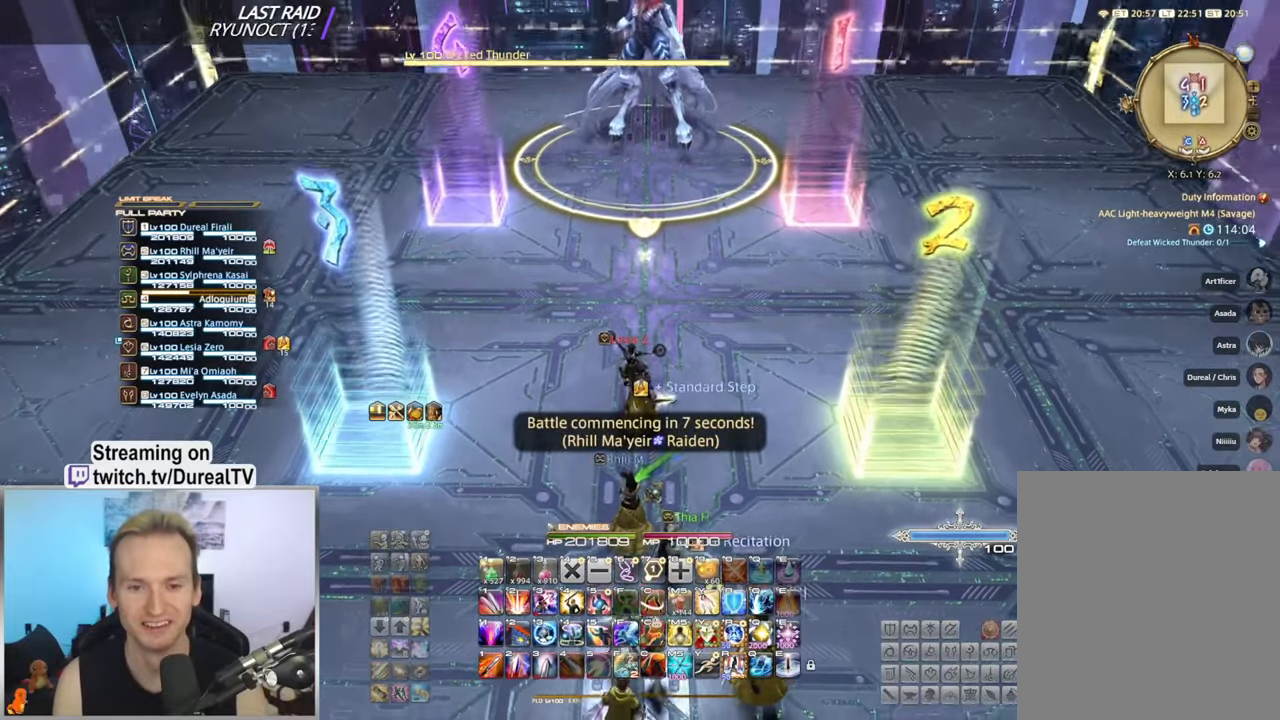
{"keys": ["shift"], "mouse": ["right"], "events": [[200, "w", "down"], [267, "w", "up"], [484, "shift", "down"]]}
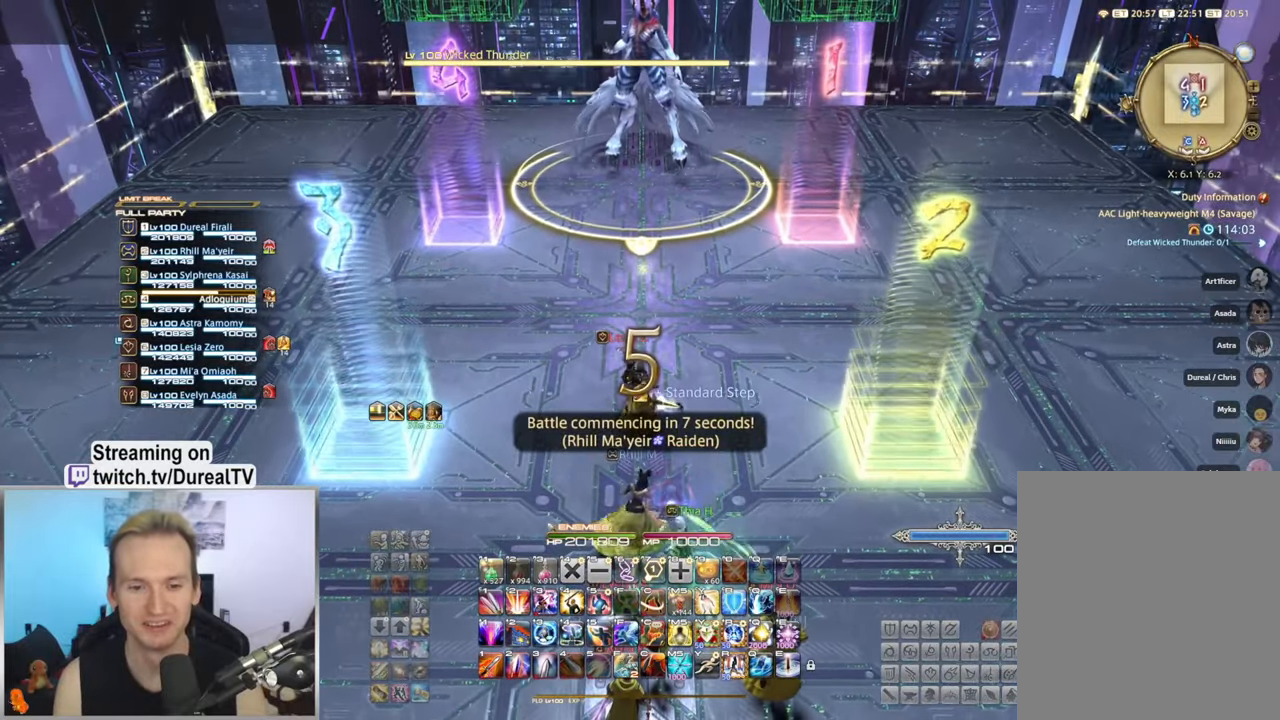
{"keys": [], "mouse": ["right"], "events": [[117, "4", "down"], [167, "4", "up"], [217, "shift", "up"]]}
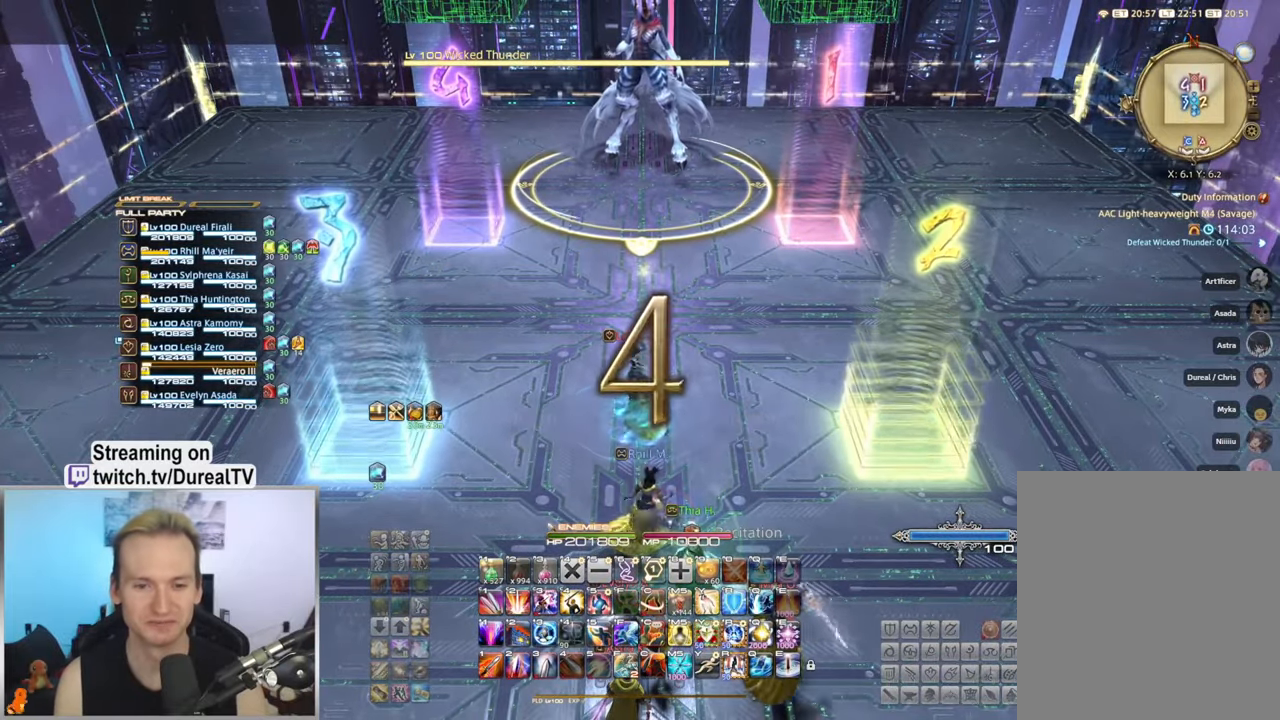
{"keys": ["w"], "mouse": ["right"], "events": [[134, "w", "down"], [250, "w", "up"], [467, "w", "down"]]}
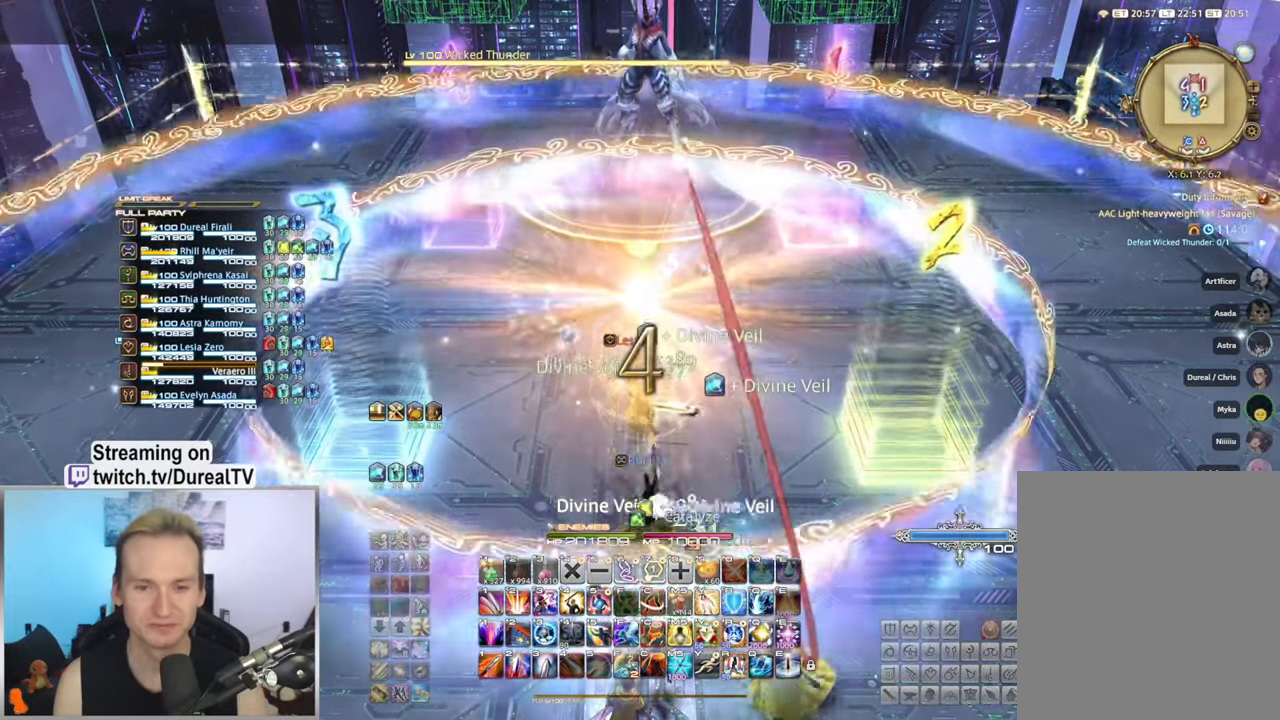
{"keys": [], "mouse": ["right"], "events": [[50, "w", "up"]]}
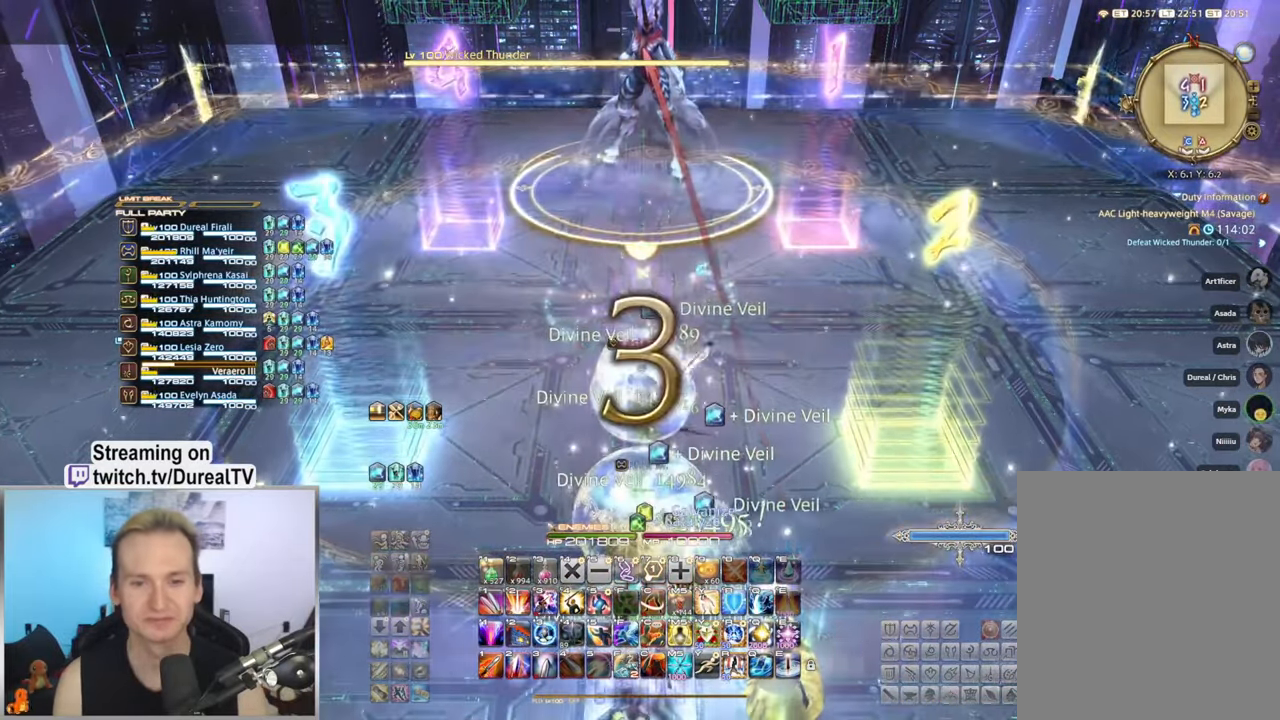
{"keys": [], "mouse": ["right"], "events": []}
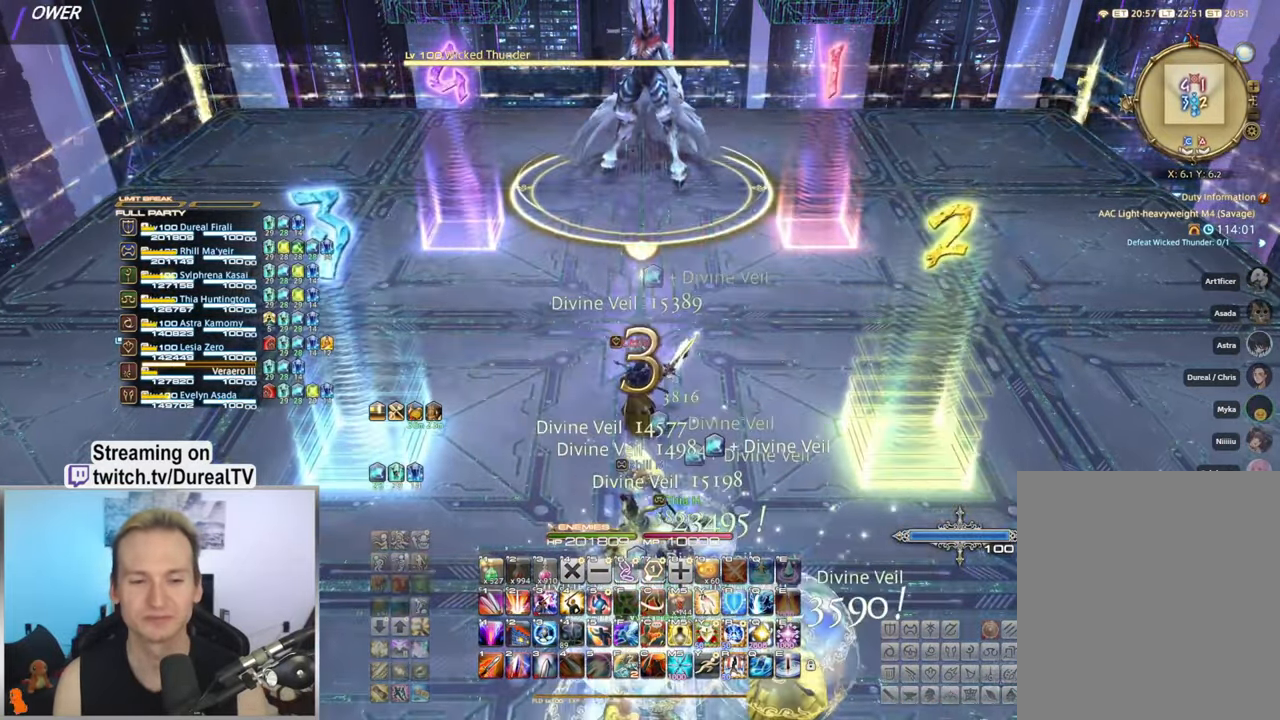
{"keys": [], "mouse": ["right"], "events": []}
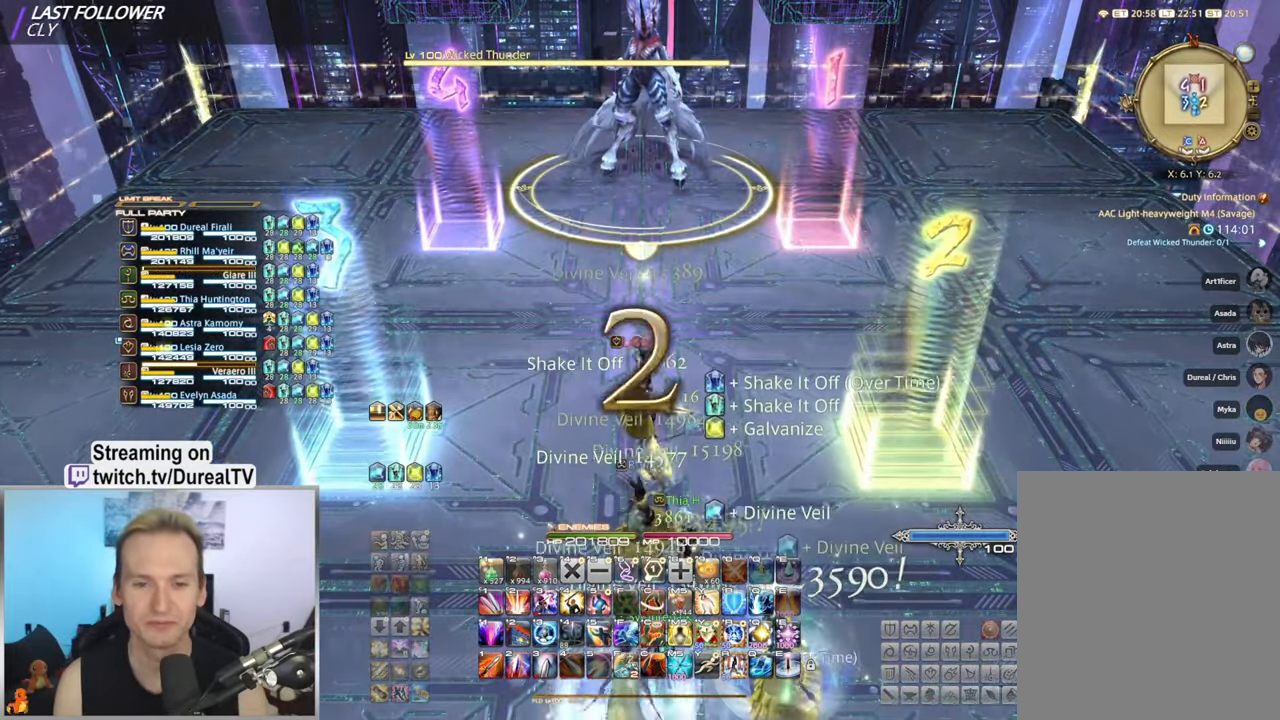
{"keys": [], "mouse": ["right"], "events": [[134, "mouse_mb4", "down"], [234, "mouse_mb4", "up"]]}
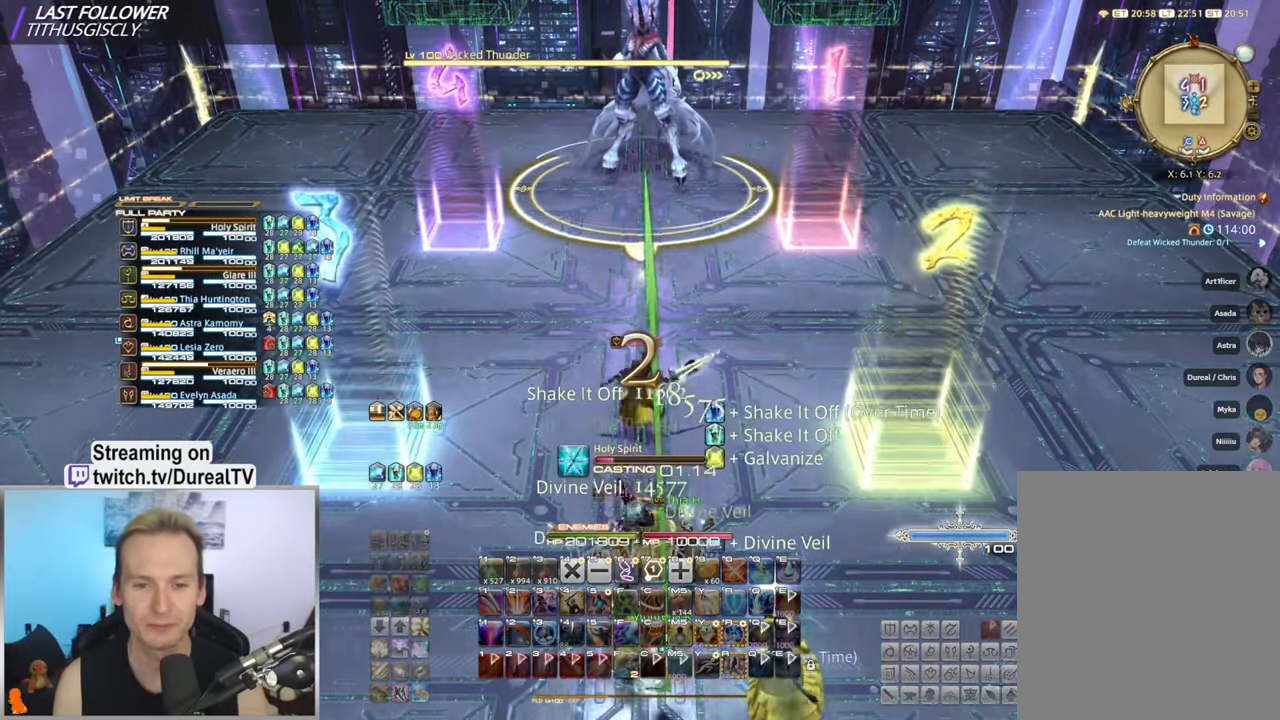
{"keys": [], "mouse": ["right"], "events": []}
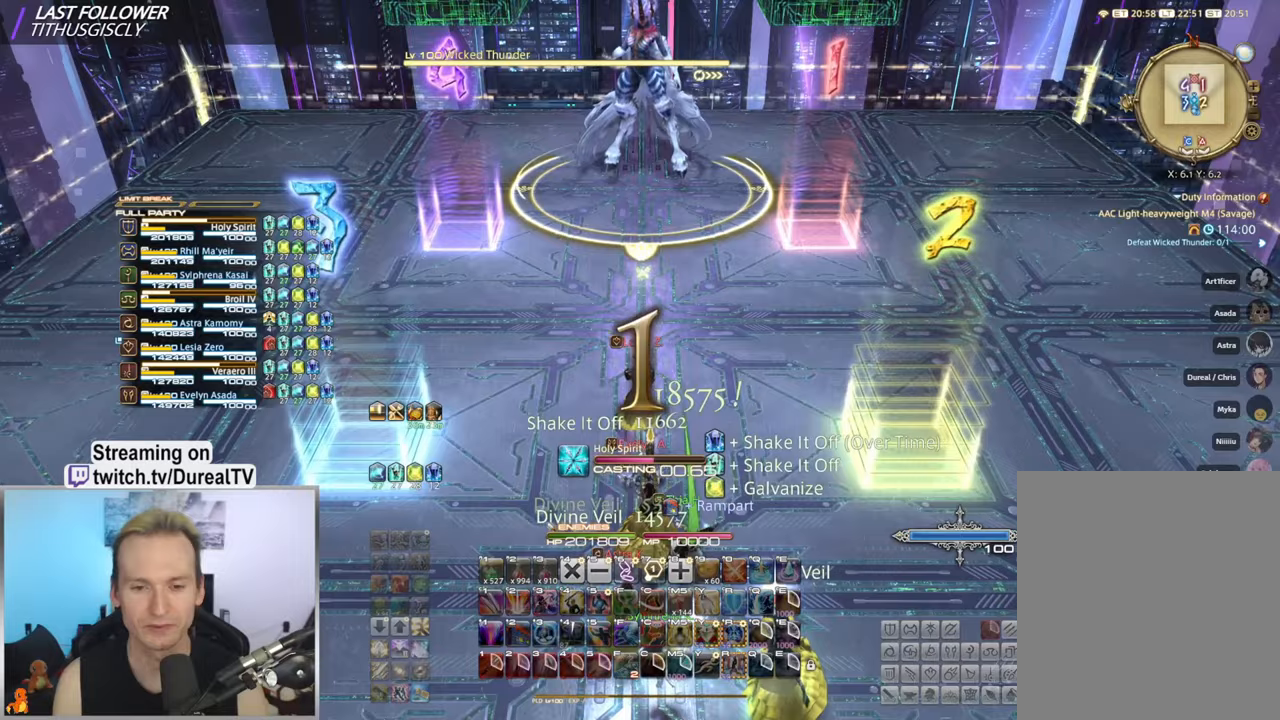
{"keys": ["w"], "mouse": ["right"], "events": [[283, "w", "down"]]}
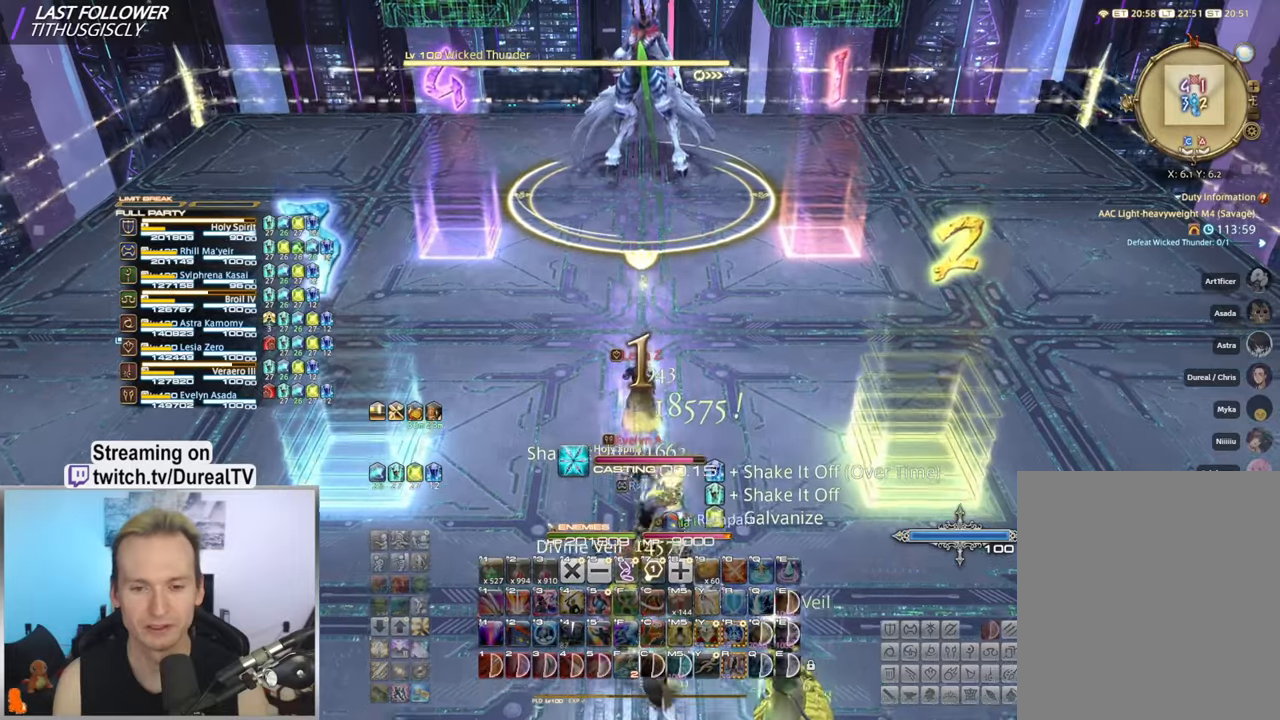
{"keys": ["w"], "mouse": ["right"], "events": []}
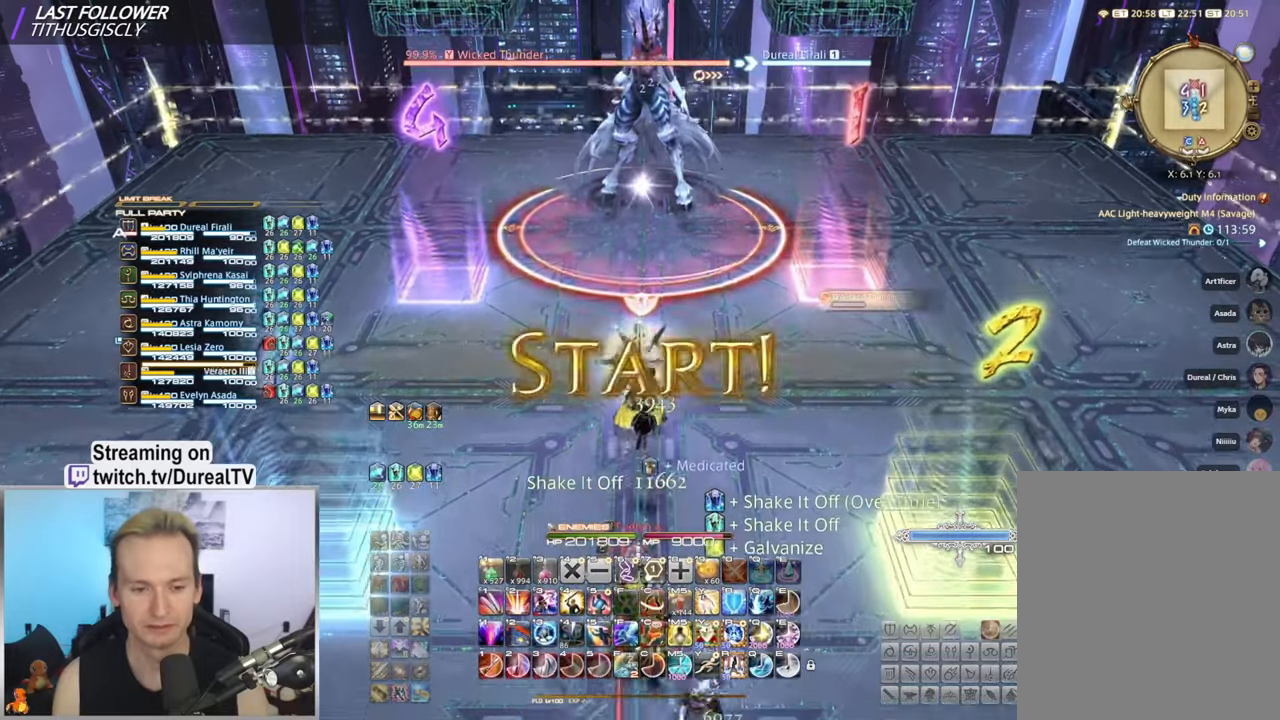
{"keys": ["w"], "mouse": ["right"], "events": [[250, "1", "down"], [317, "1", "up"], [417, "1", "down"], [483, "1", "up"]]}
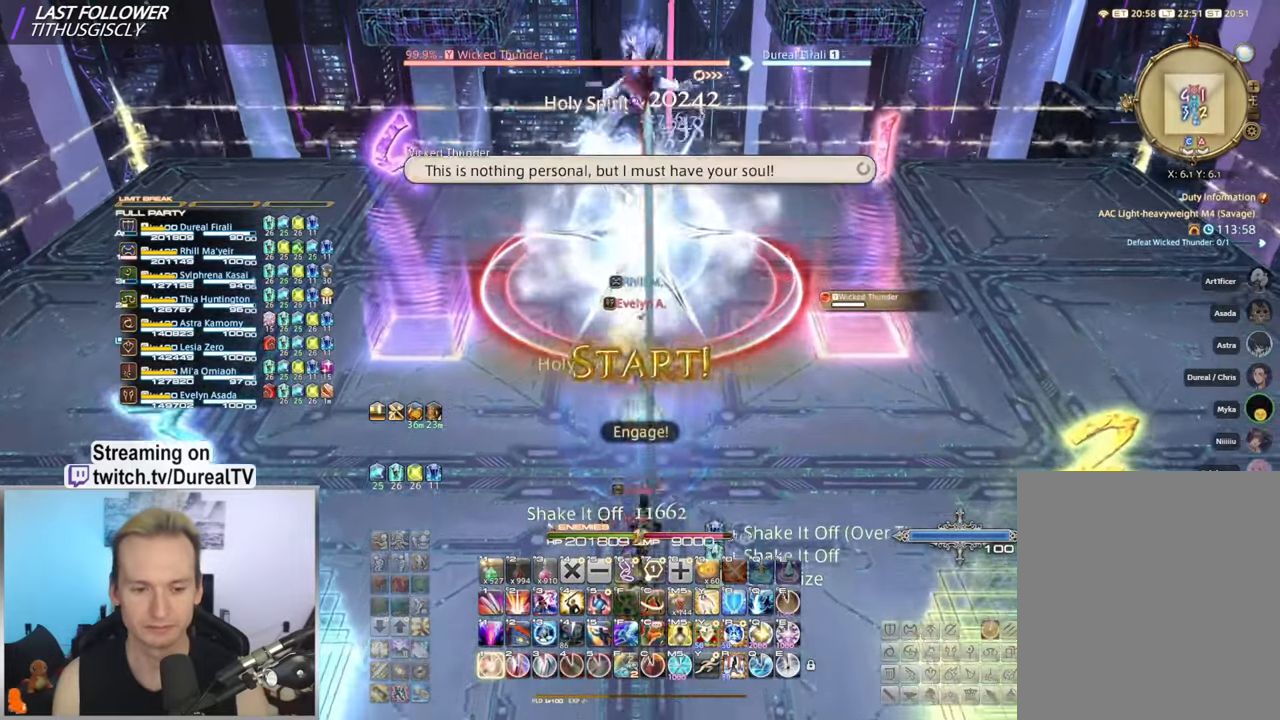
{"keys": ["s"], "mouse": ["right"], "events": [[117, "w", "up"], [383, "s", "down"], [400, "s", "up"], [450, "s", "down"]]}
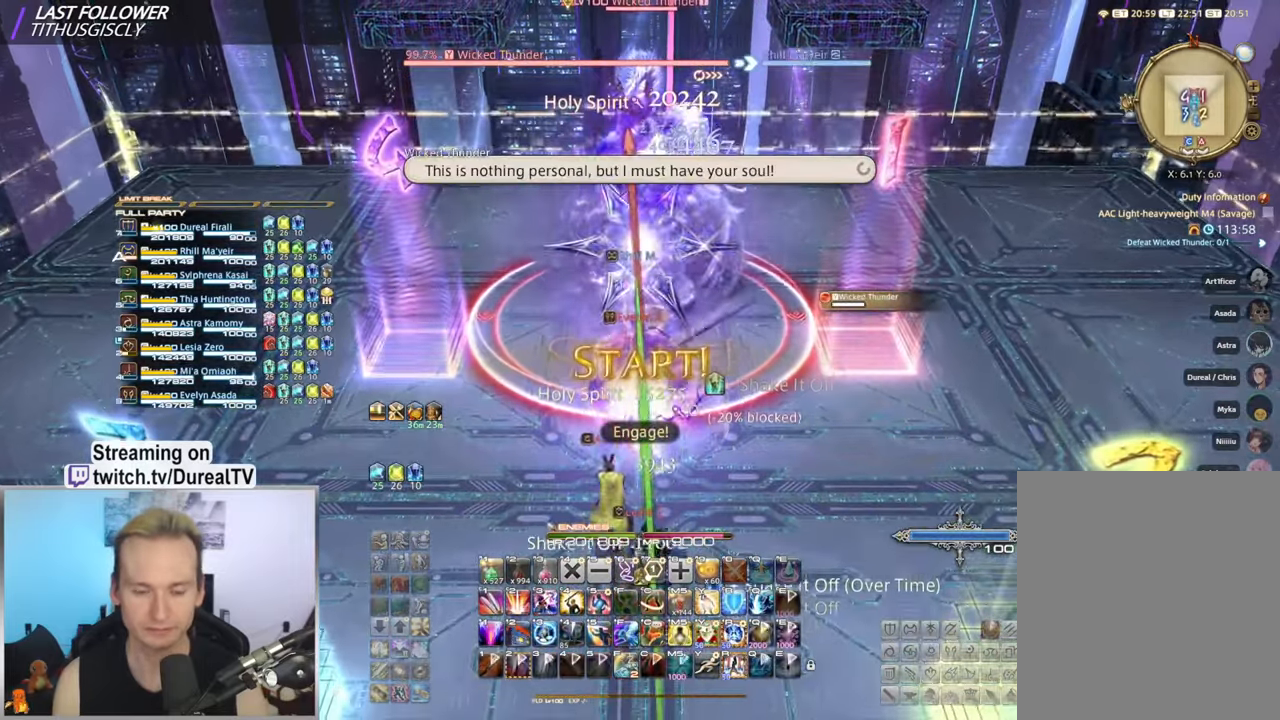
{"keys": [], "mouse": ["right"], "events": [[183, "s", "up"]]}
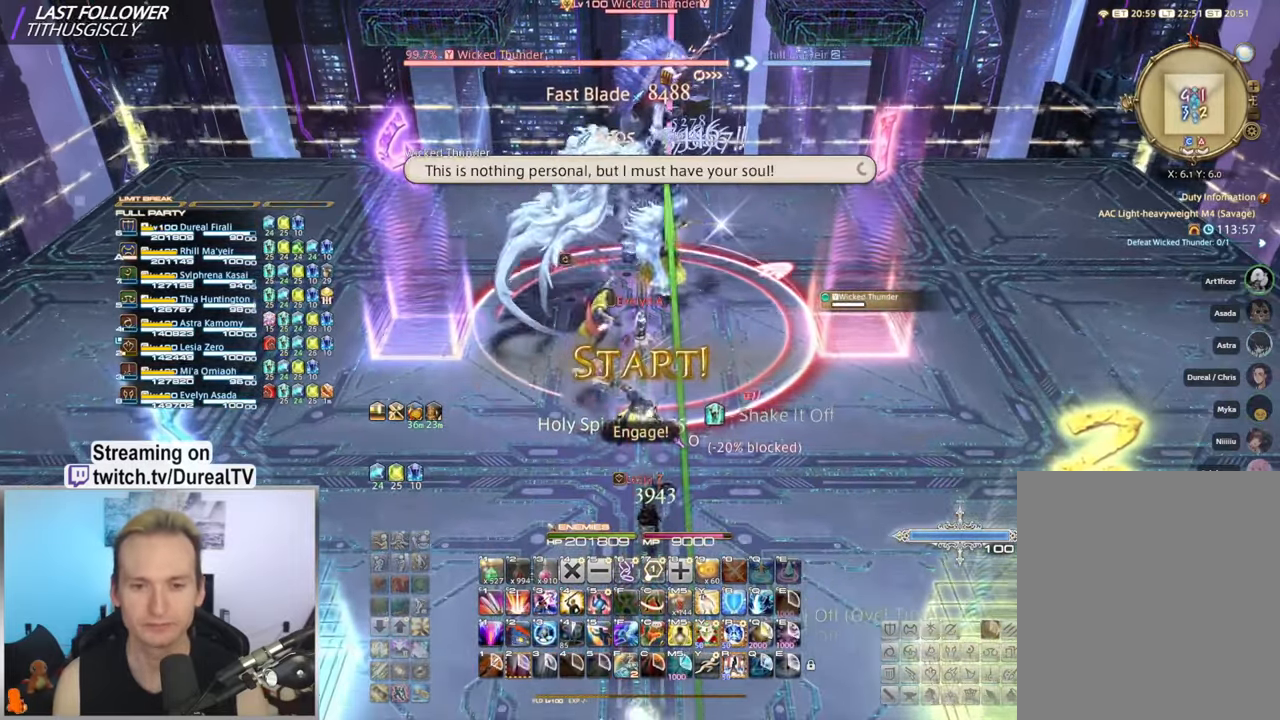
{"keys": ["w"], "mouse": ["right"], "events": [[233, "w", "down"]]}
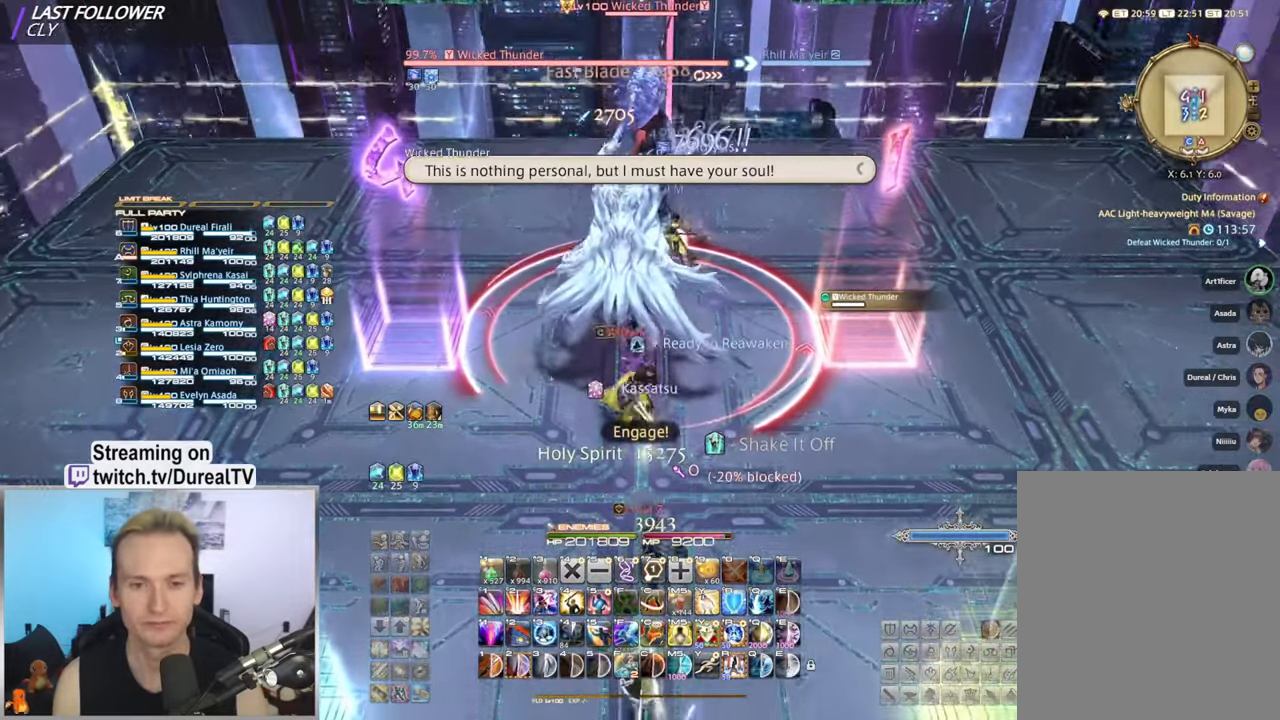
{"keys": ["2"], "mouse": ["right"], "events": [[217, "w", "up"], [483, "2", "down"]]}
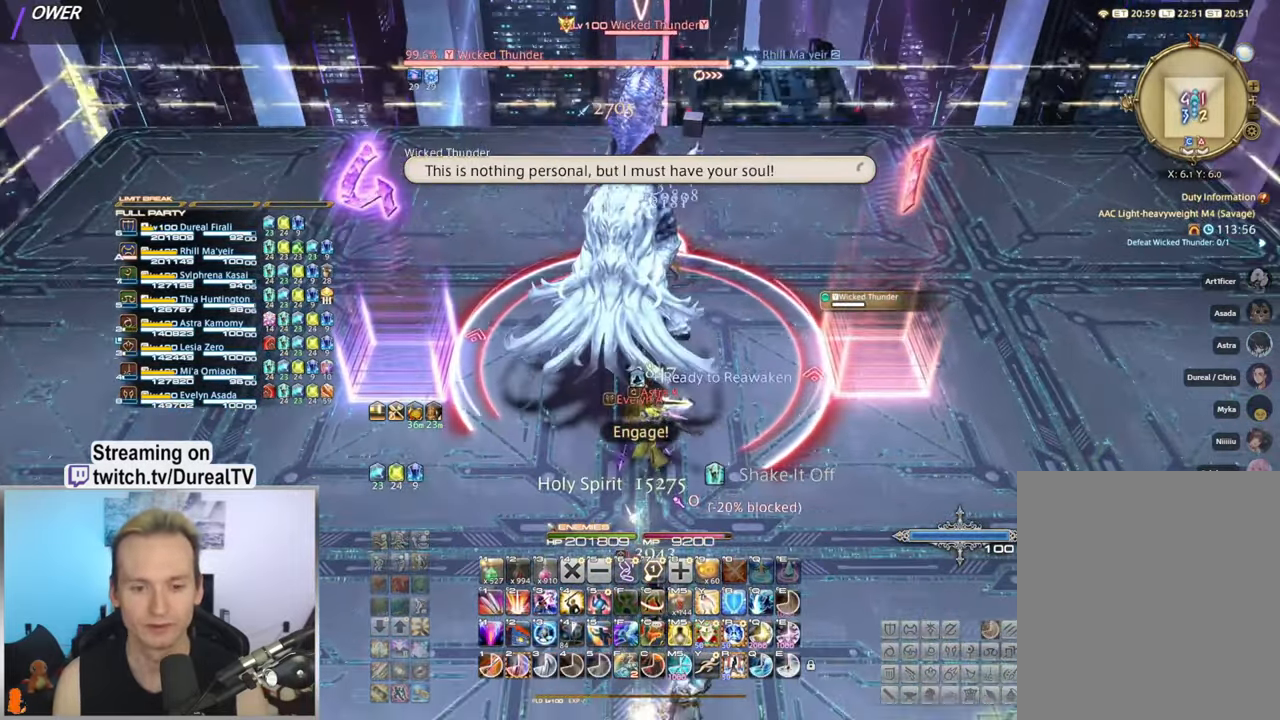
{"keys": ["2"], "mouse": ["right"], "events": [[33, "2", "up"], [133, "2", "down"], [183, "2", "up"], [283, "2", "down"], [350, "2", "up"], [433, "2", "down"]]}
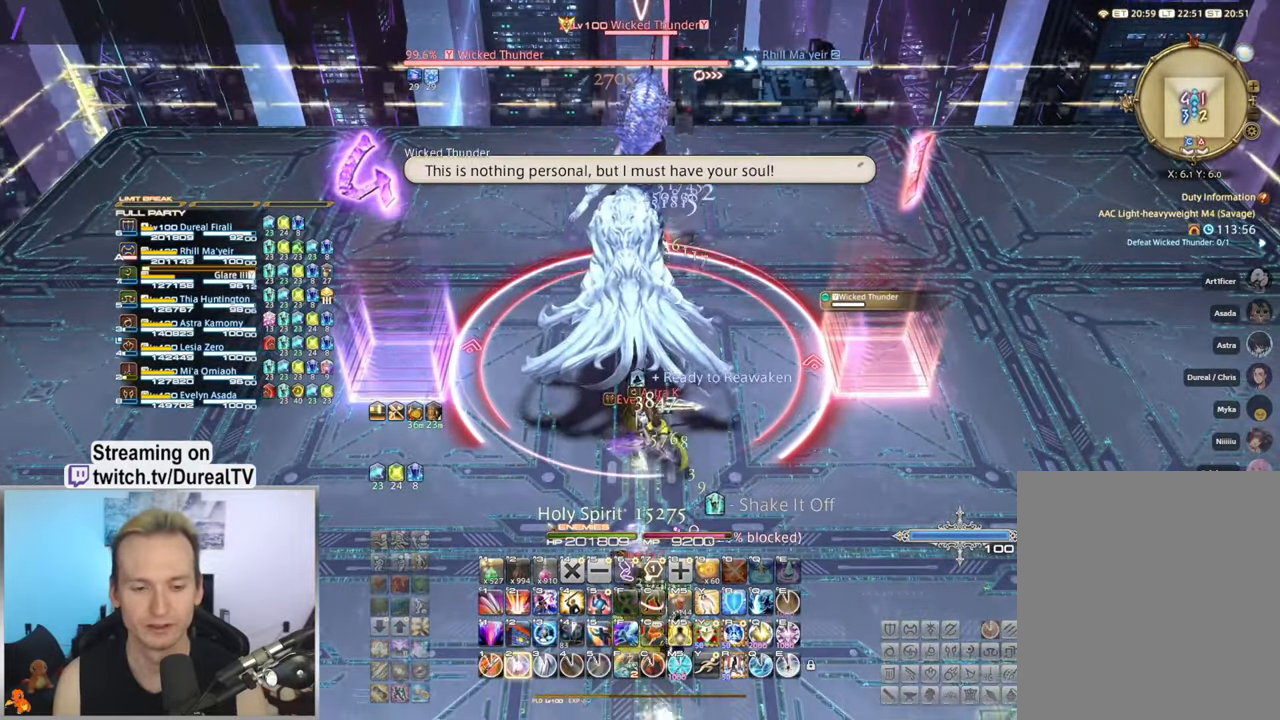
{"keys": ["ctrl"], "mouse": ["right"], "events": [[17, "2", "up"], [300, "ctrl", "down"]]}